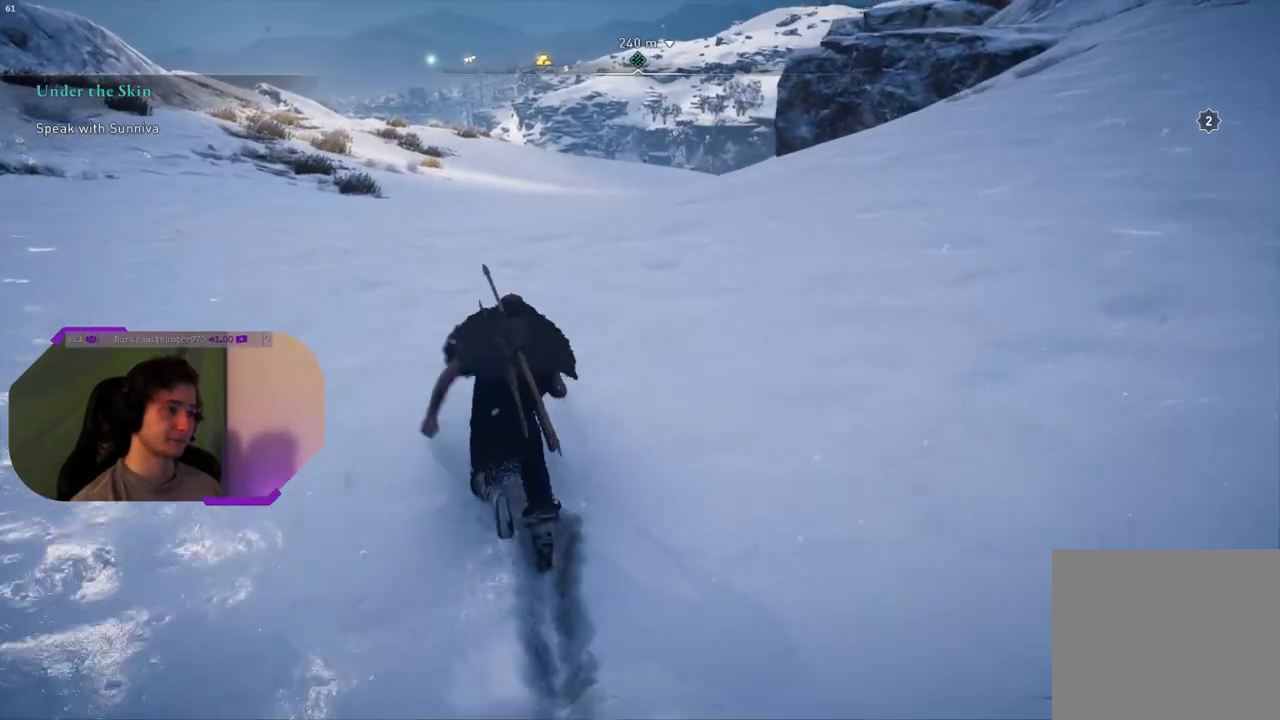
Gameplay with a controller (PlayStation layout); each line is a JSON object with the inputs held at the frame after it. "events" lists button and stick changes between this image and that frame as [ms after this image, input, new state], when the widget could be followed in between.
{"buttons": [], "left_stick": "up", "right_stick": "center", "events": [[67, "right_stick", "center"]]}
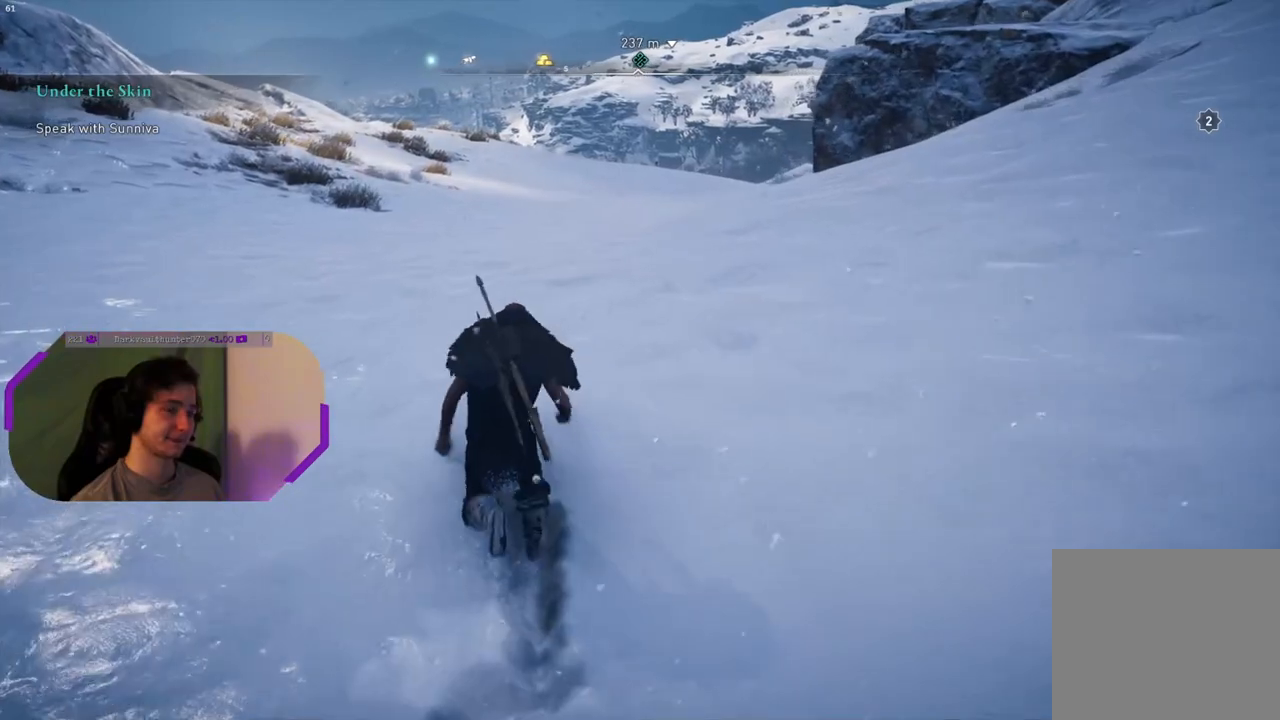
{"buttons": [], "left_stick": "center", "right_stick": "center", "events": [[150, "START", "down"], [183, "left_stick", "center"], [267, "START", "up"]]}
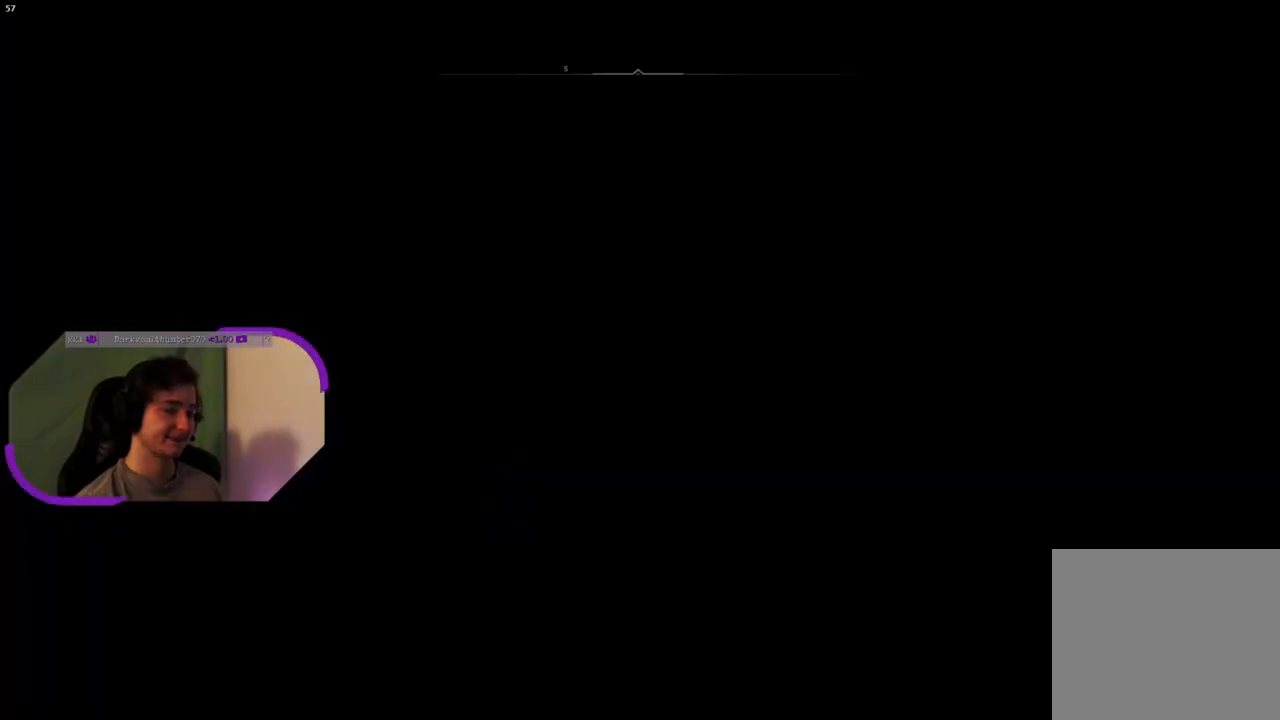
{"buttons": [], "left_stick": "center", "right_stick": "center", "events": []}
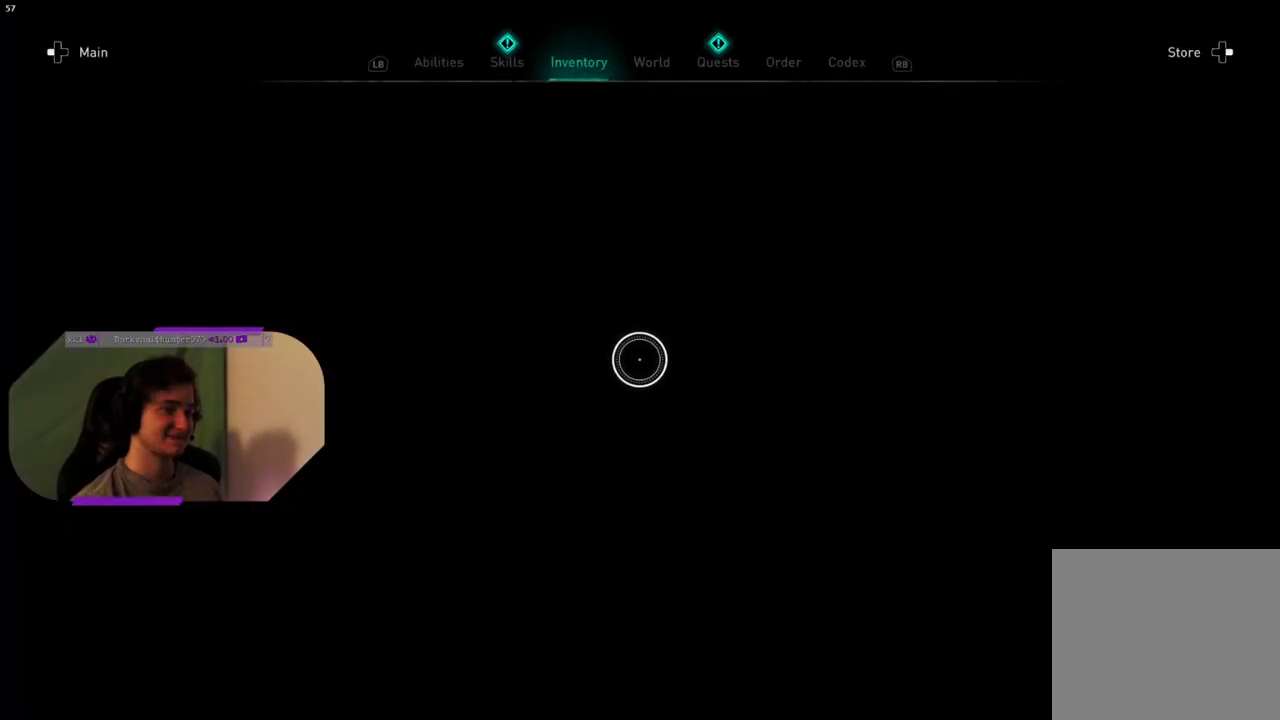
{"buttons": [], "left_stick": "center", "right_stick": "center", "events": [[383, "L1", "down"], [483, "L1", "up"]]}
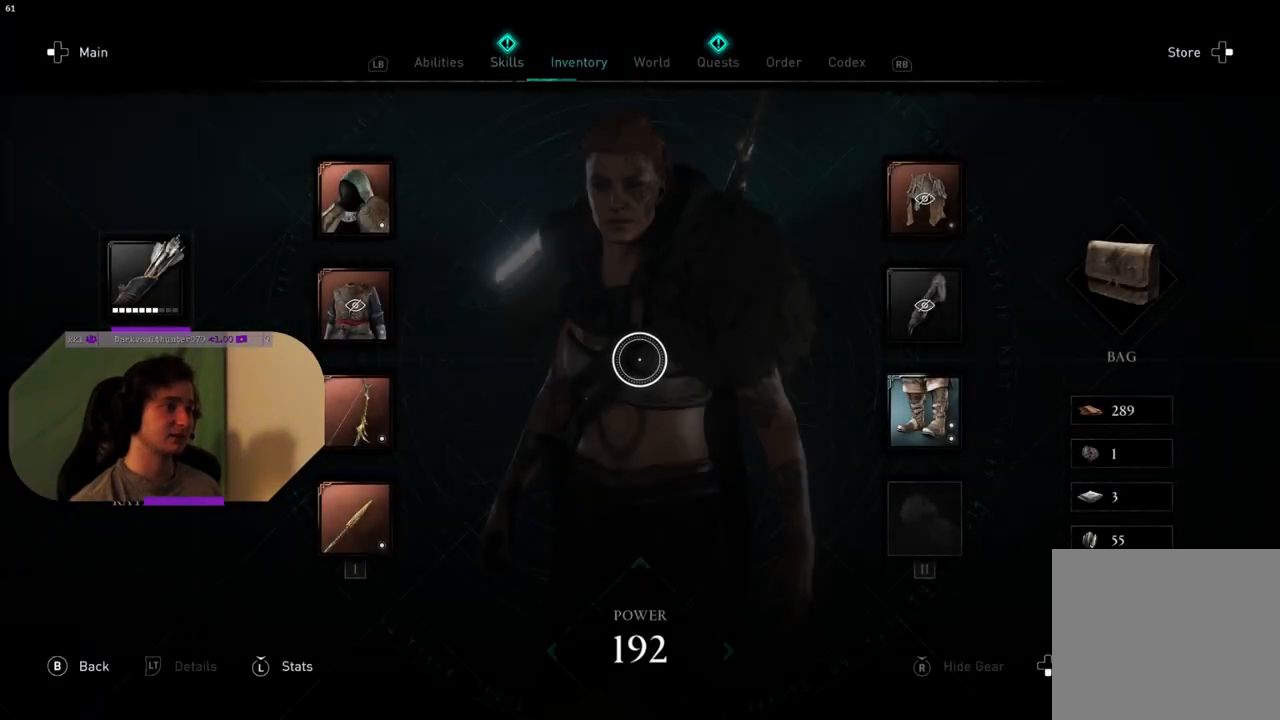
{"buttons": [], "left_stick": "center", "right_stick": "center", "events": []}
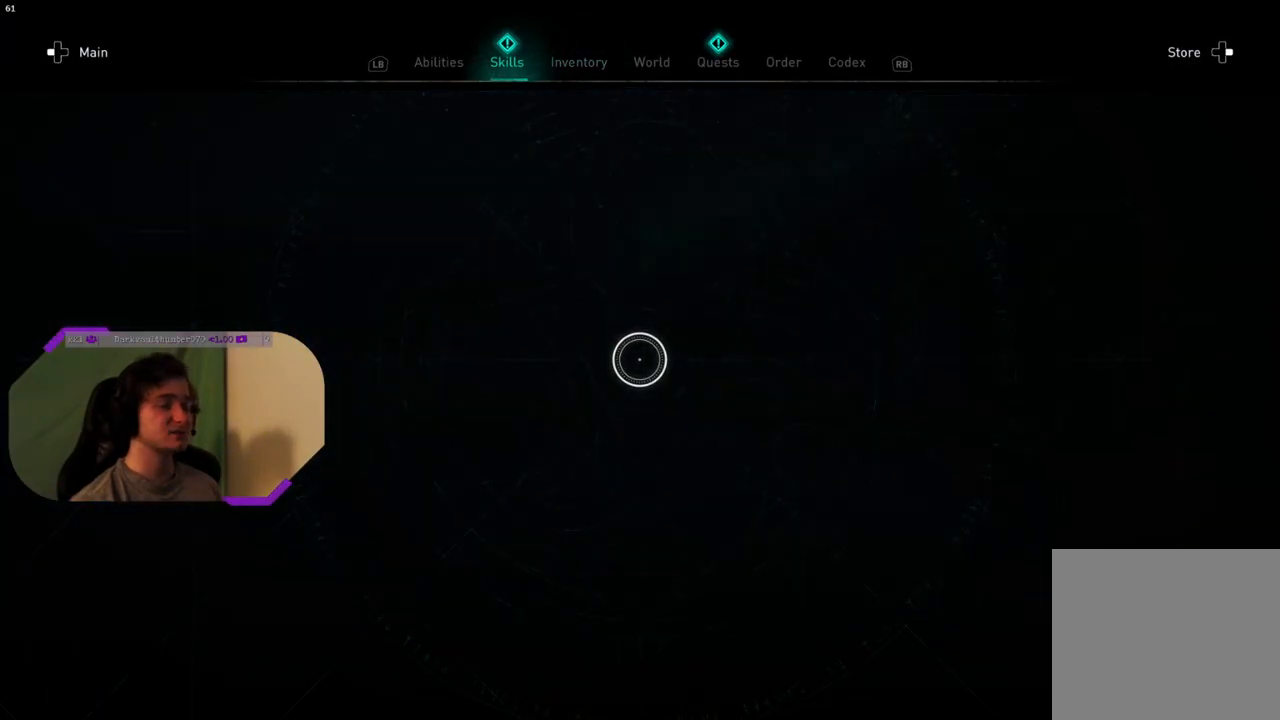
{"buttons": [], "left_stick": "center", "right_stick": "center", "events": []}
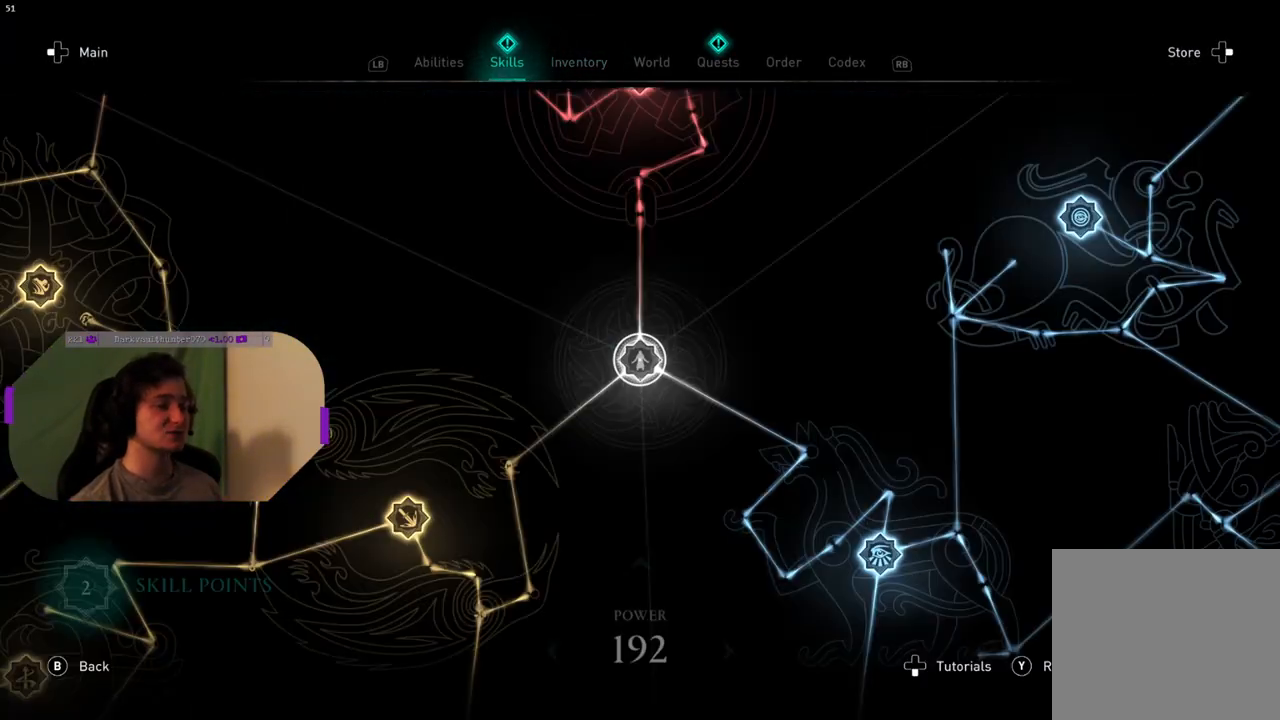
{"buttons": [], "left_stick": "center", "right_stick": "center", "events": []}
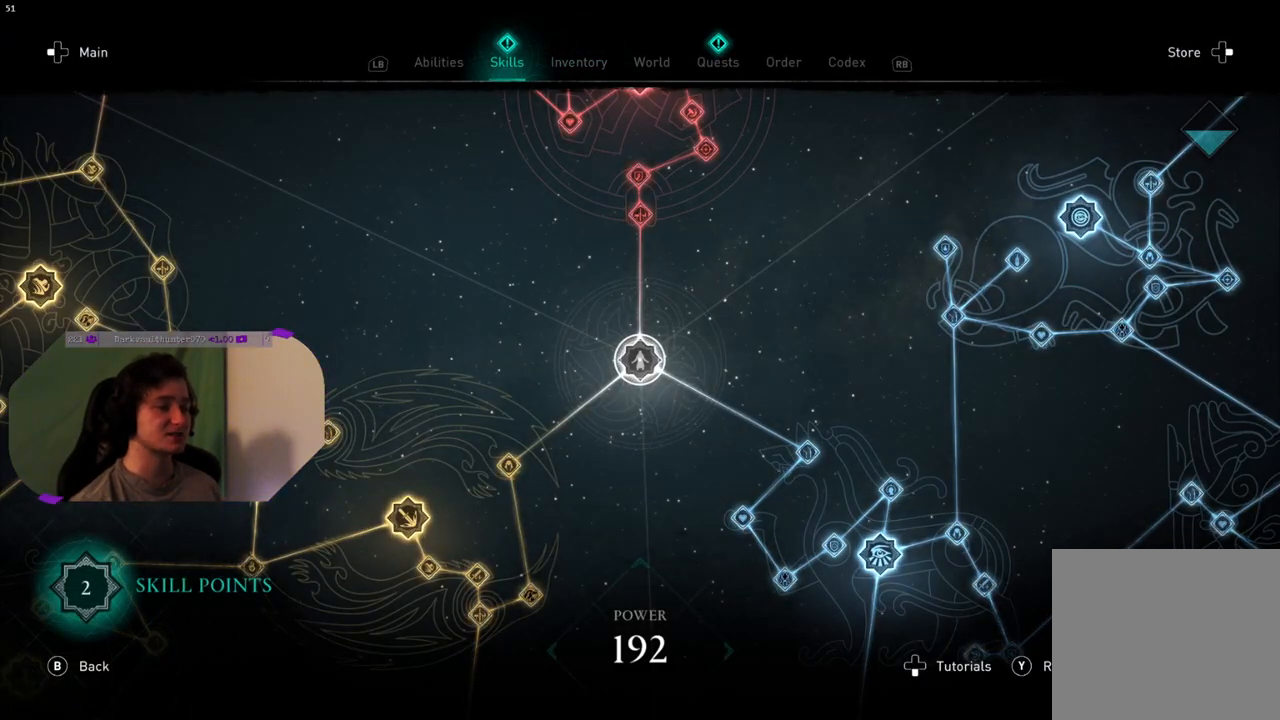
{"buttons": ["CROSS"], "left_stick": "center", "right_stick": "center", "events": [[133, "CROSS", "down"]]}
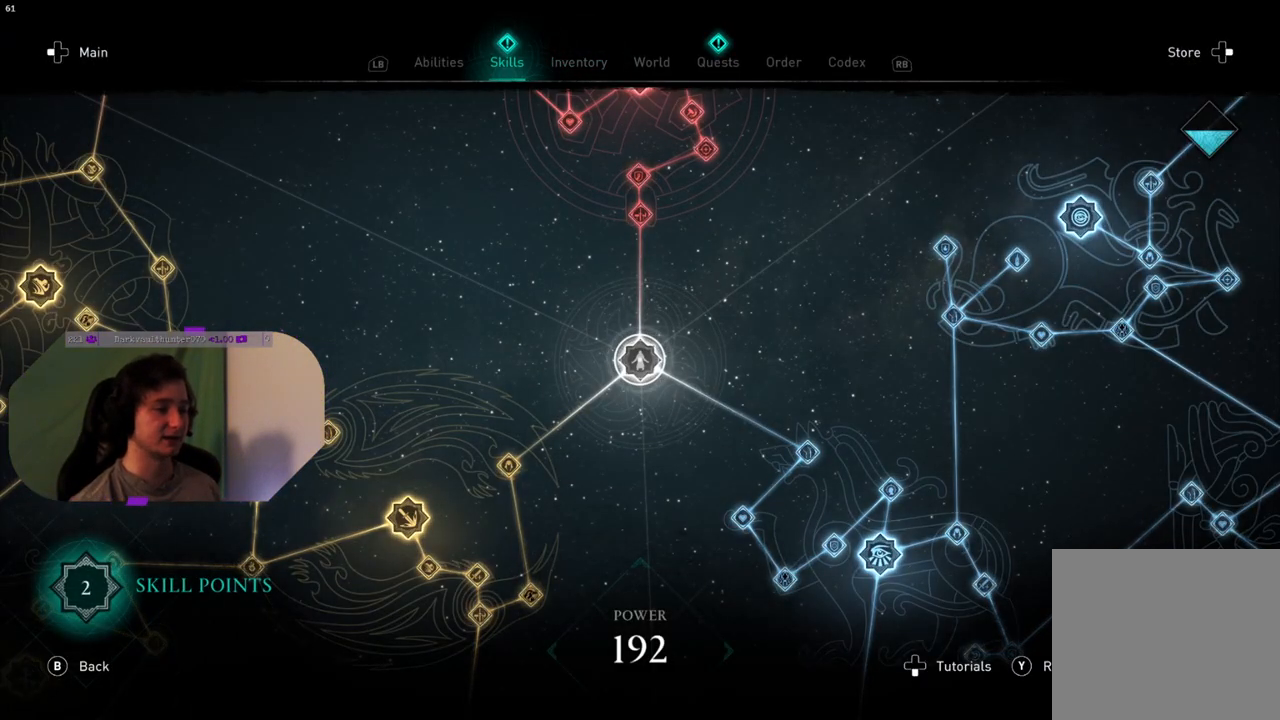
{"buttons": [], "left_stick": "right", "right_stick": "center", "events": [[33, "CROSS", "up"], [83, "left_stick", "left"], [300, "left_stick", "center"], [350, "left_stick", "right"]]}
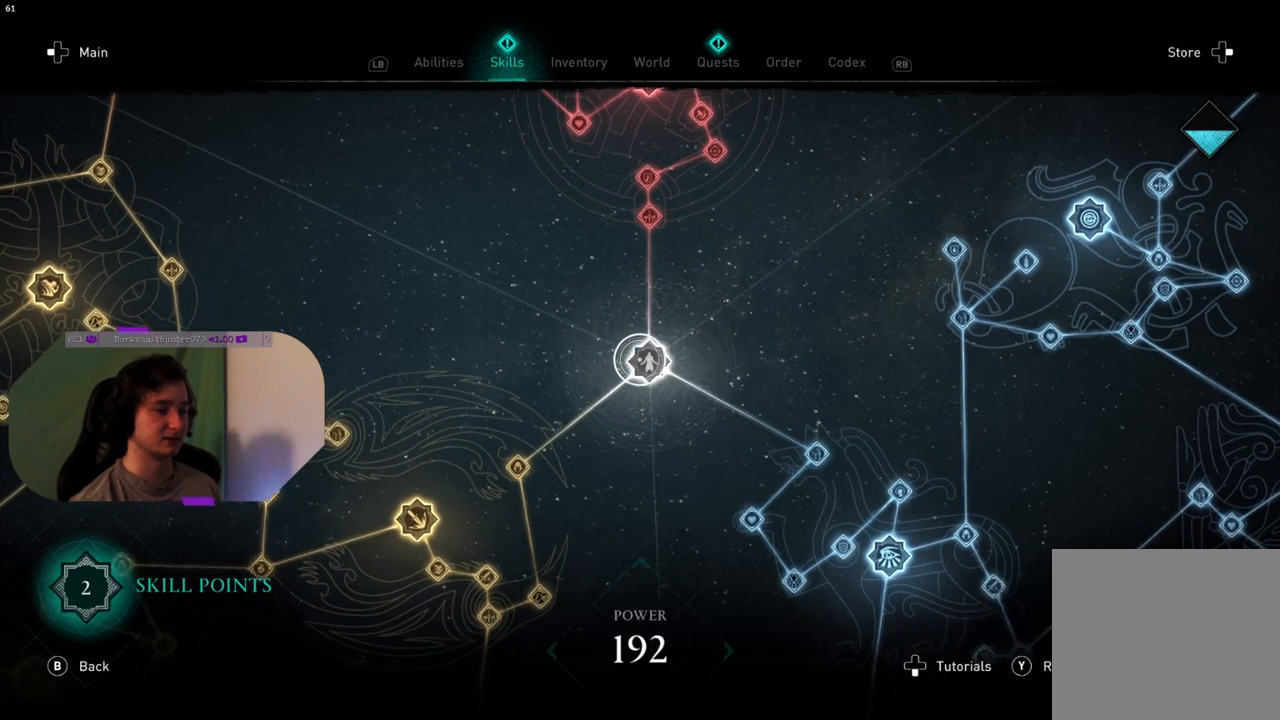
{"buttons": ["CROSS"], "left_stick": "center", "right_stick": "center", "events": [[17, "CROSS", "down"], [33, "left_stick", "center"]]}
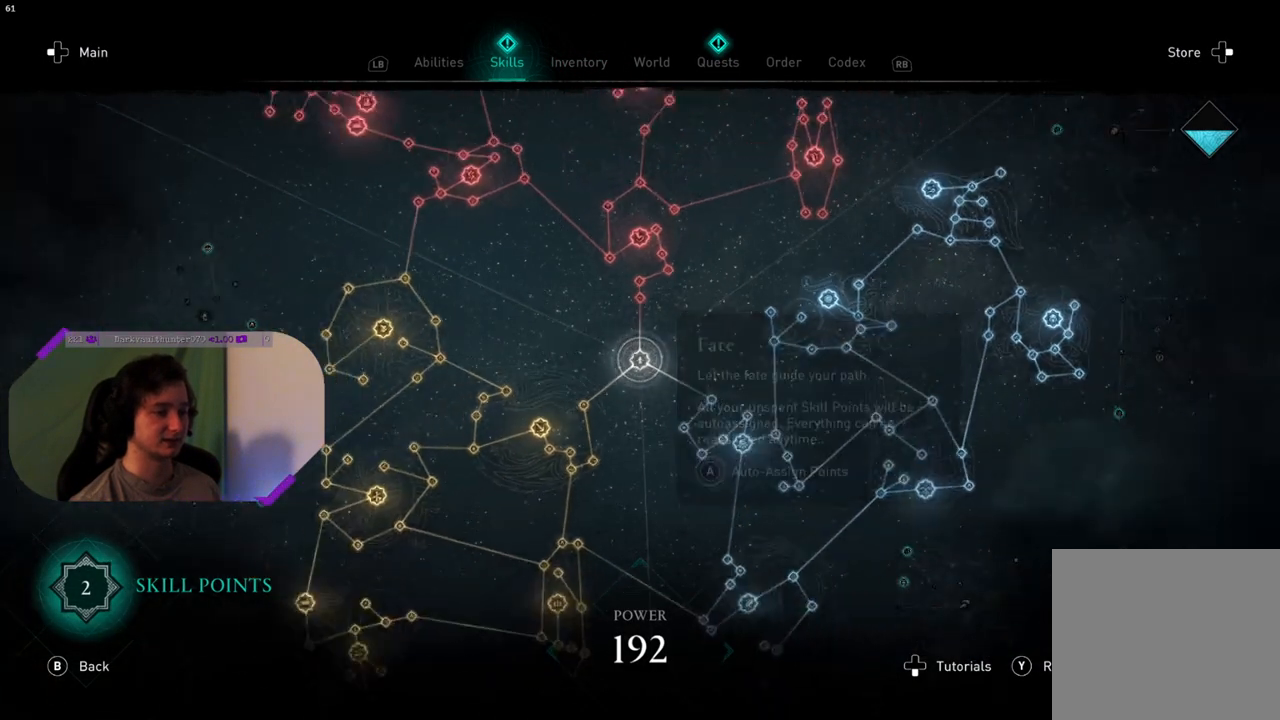
{"buttons": [], "left_stick": "center", "right_stick": "center", "events": [[150, "CROSS", "up"]]}
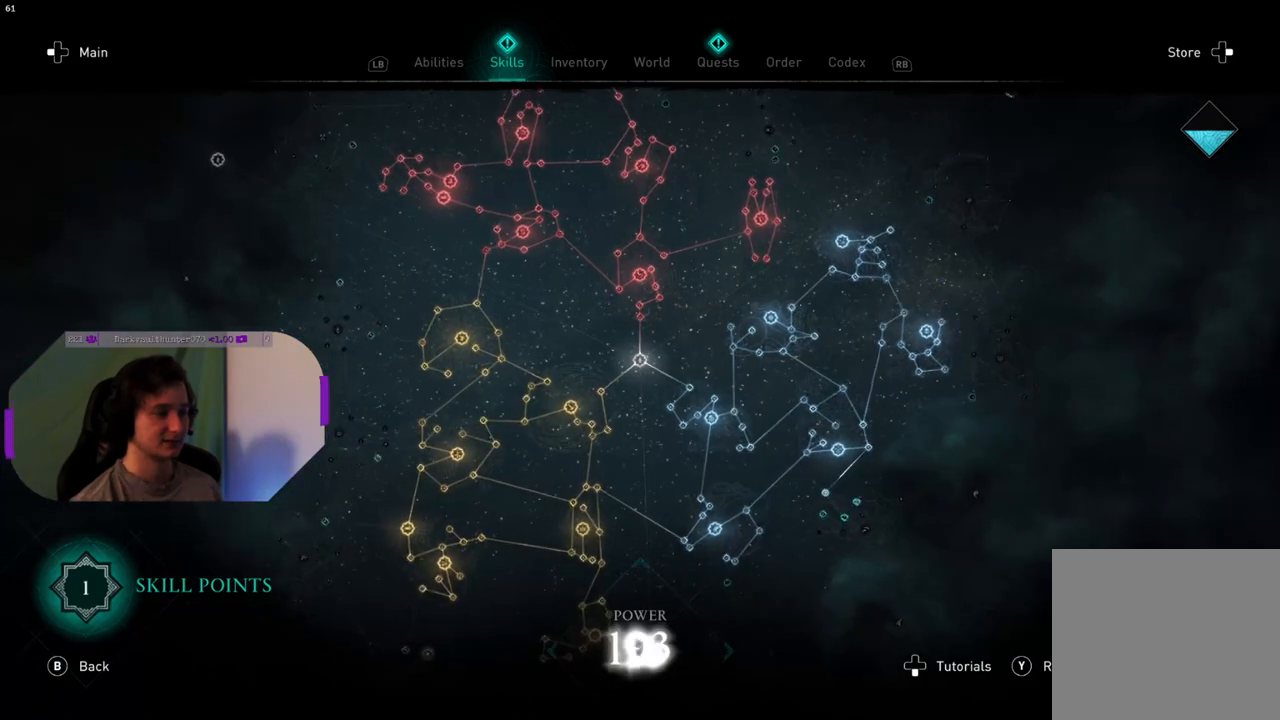
{"buttons": [], "left_stick": "center", "right_stick": "center", "events": [[350, "CIRCLE", "down"], [467, "CIRCLE", "up"]]}
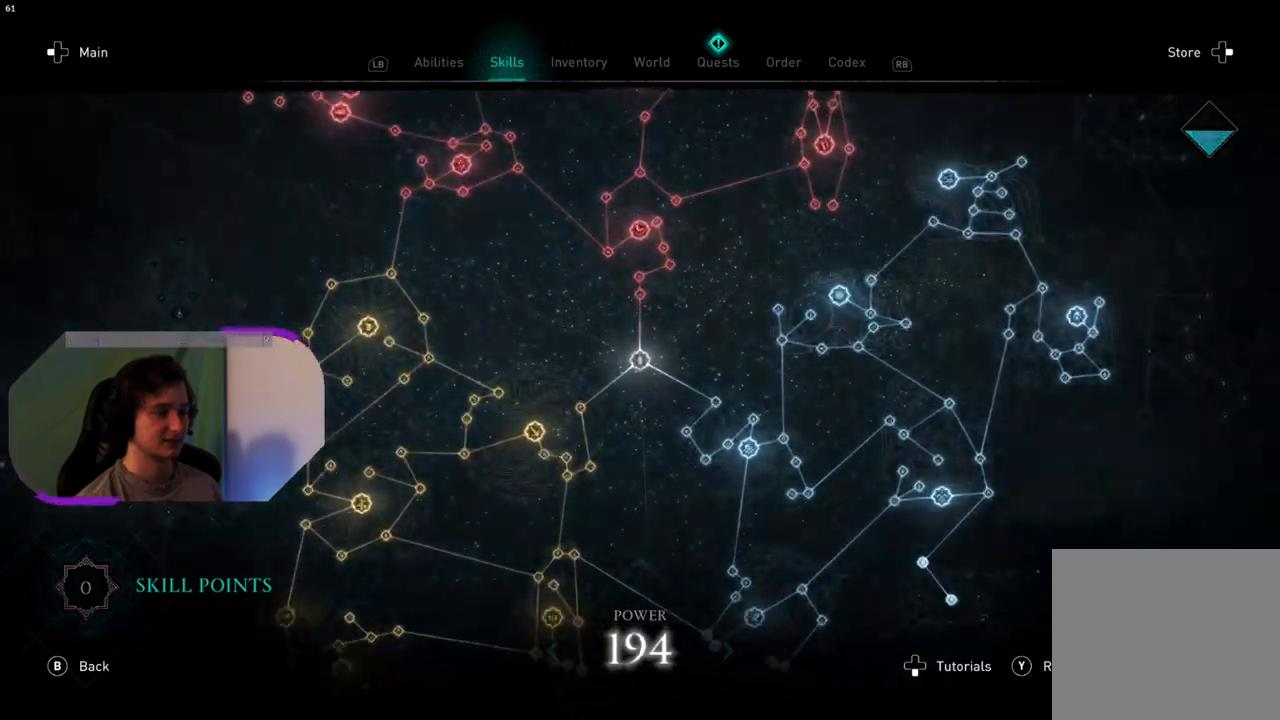
{"buttons": [], "left_stick": "up", "right_stick": "center", "events": [[50, "left_stick", "up"]]}
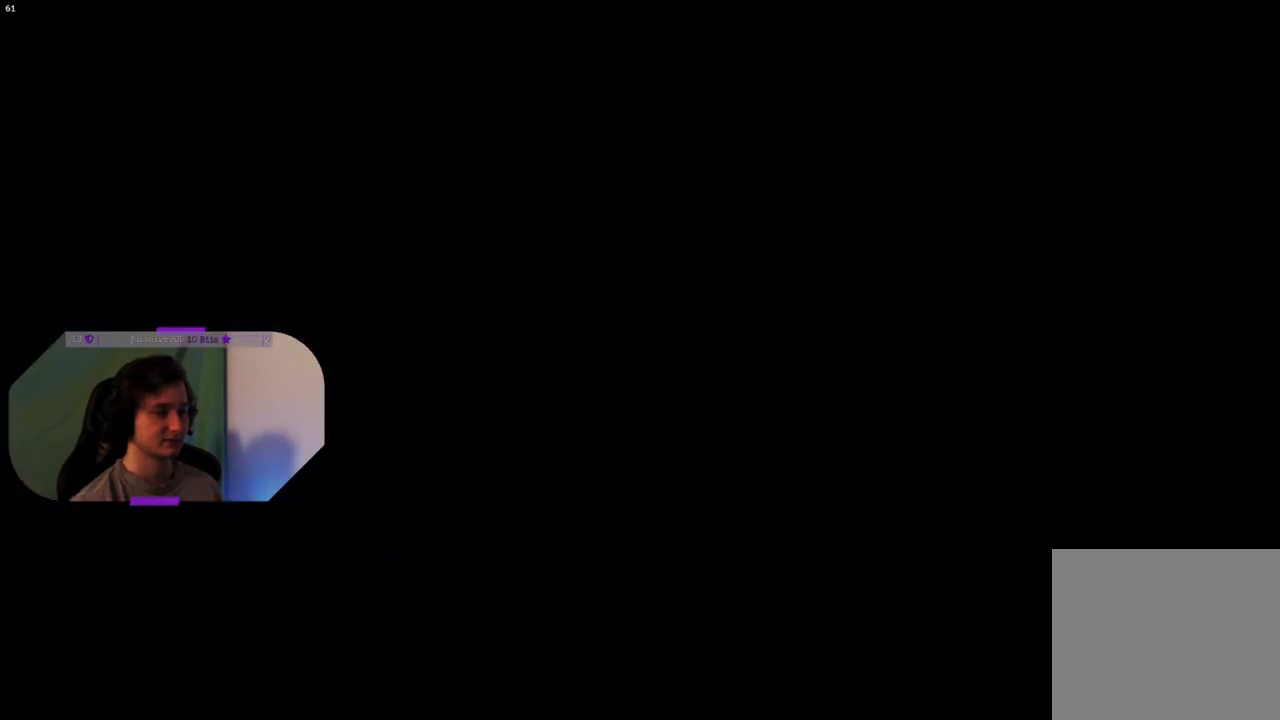
{"buttons": [], "left_stick": "up", "right_stick": "center", "events": []}
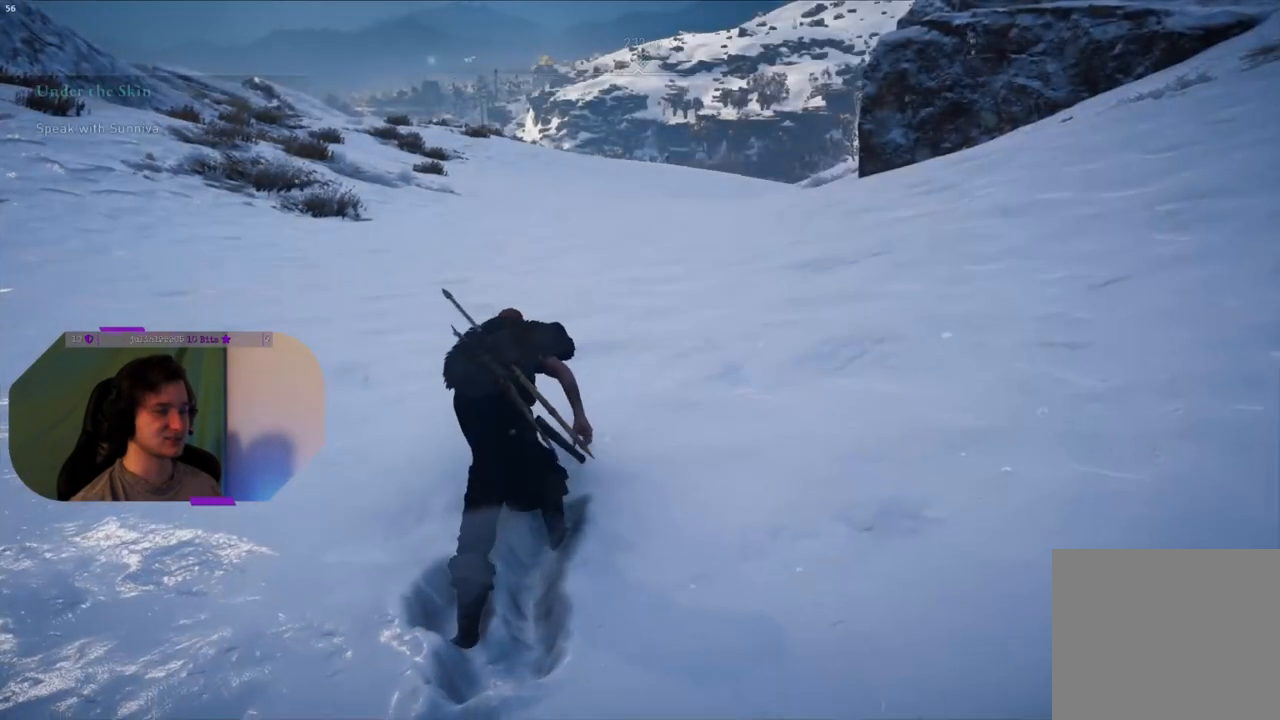
{"buttons": [], "left_stick": "up", "right_stick": "center", "events": [[150, "L3", "down"], [283, "L3", "up"]]}
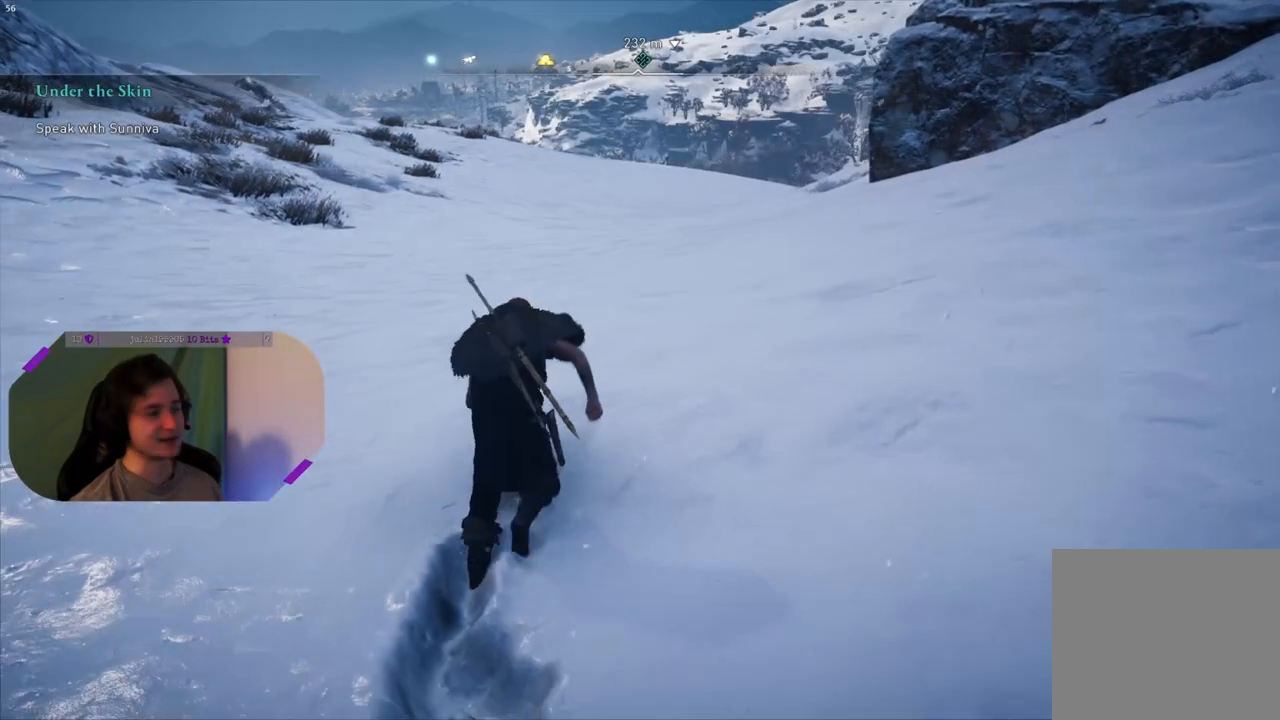
{"buttons": [], "left_stick": "up", "right_stick": "center", "events": []}
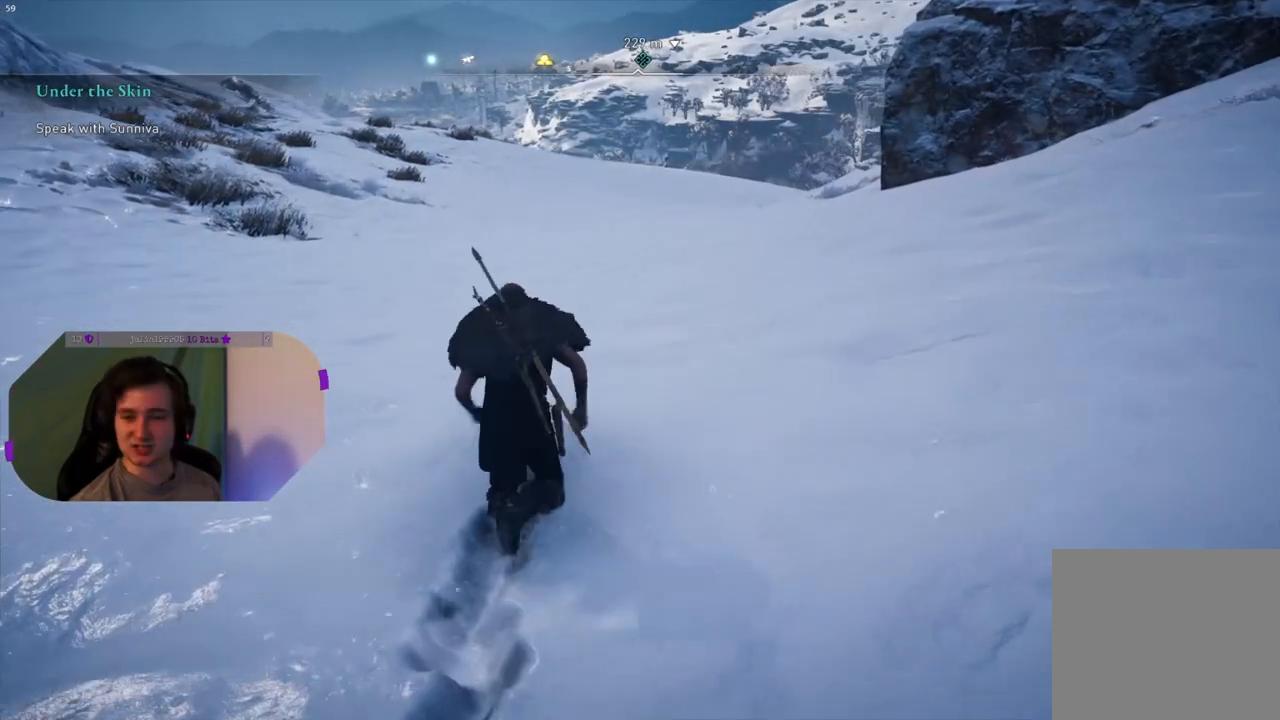
{"buttons": [], "left_stick": "up", "right_stick": "center", "events": []}
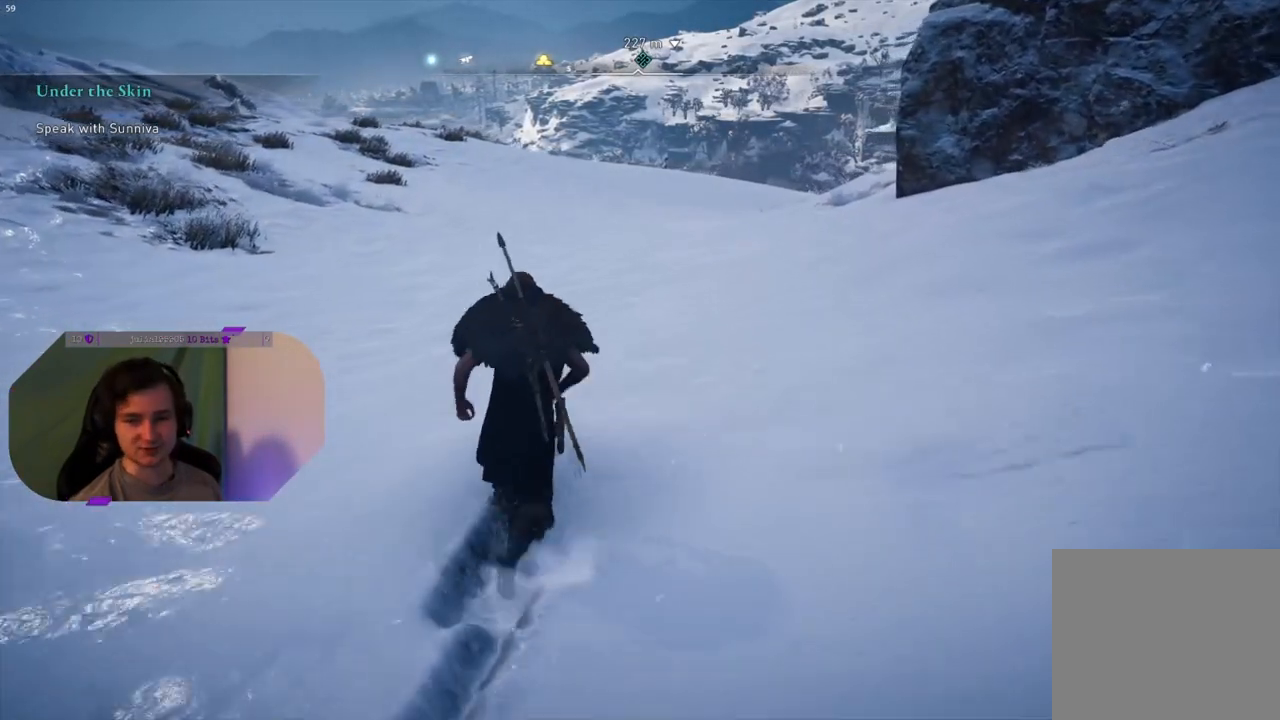
{"buttons": [], "left_stick": "up", "right_stick": "center", "events": []}
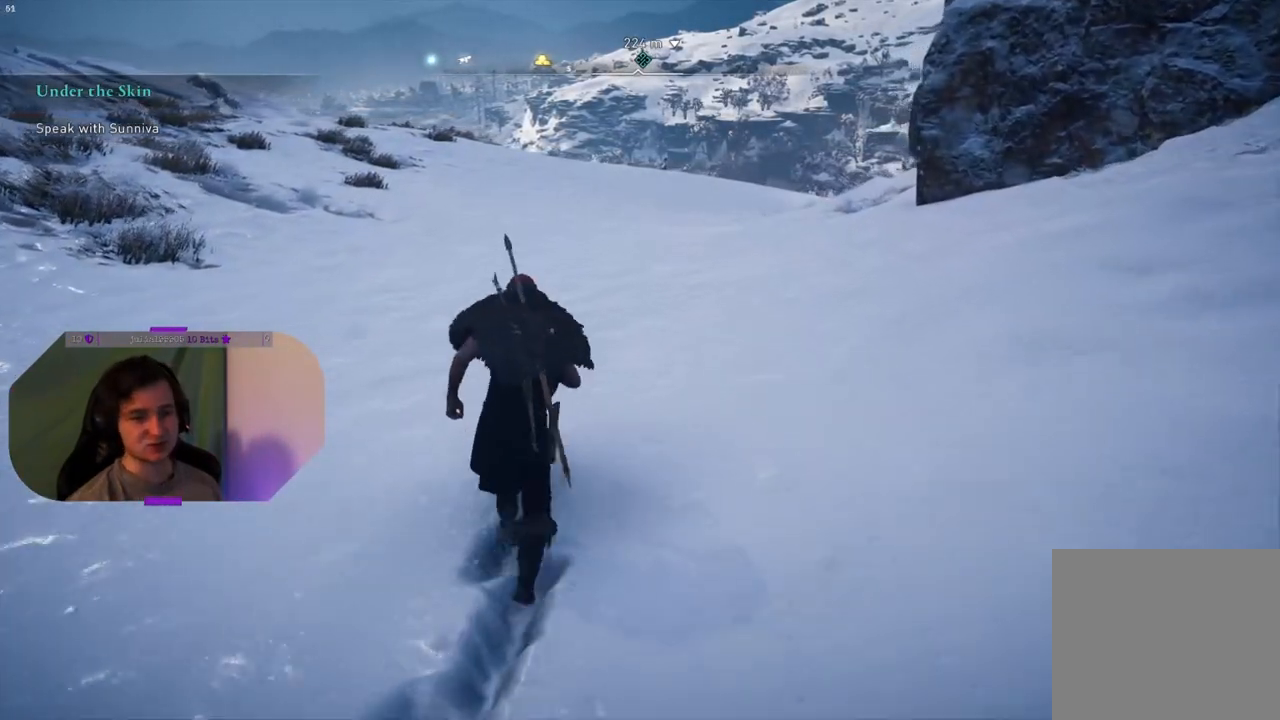
{"buttons": [], "left_stick": "up", "right_stick": "center", "events": []}
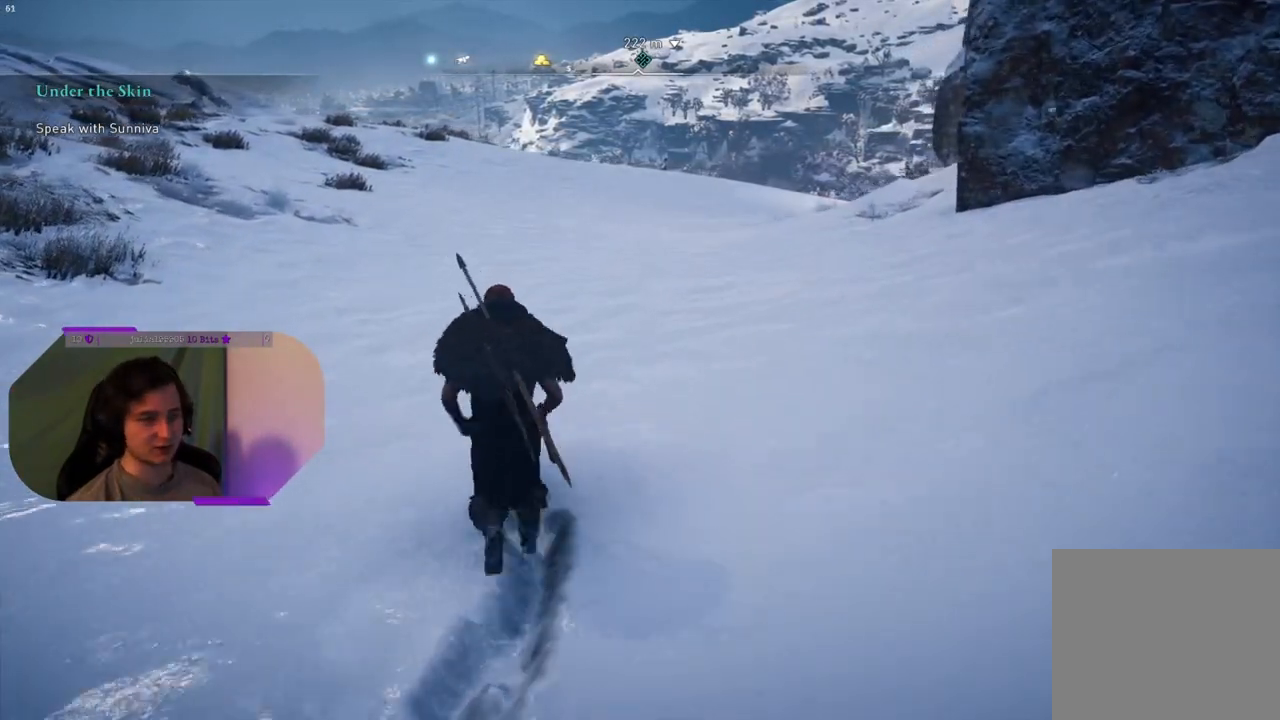
{"buttons": [], "left_stick": "up", "right_stick": "center", "events": []}
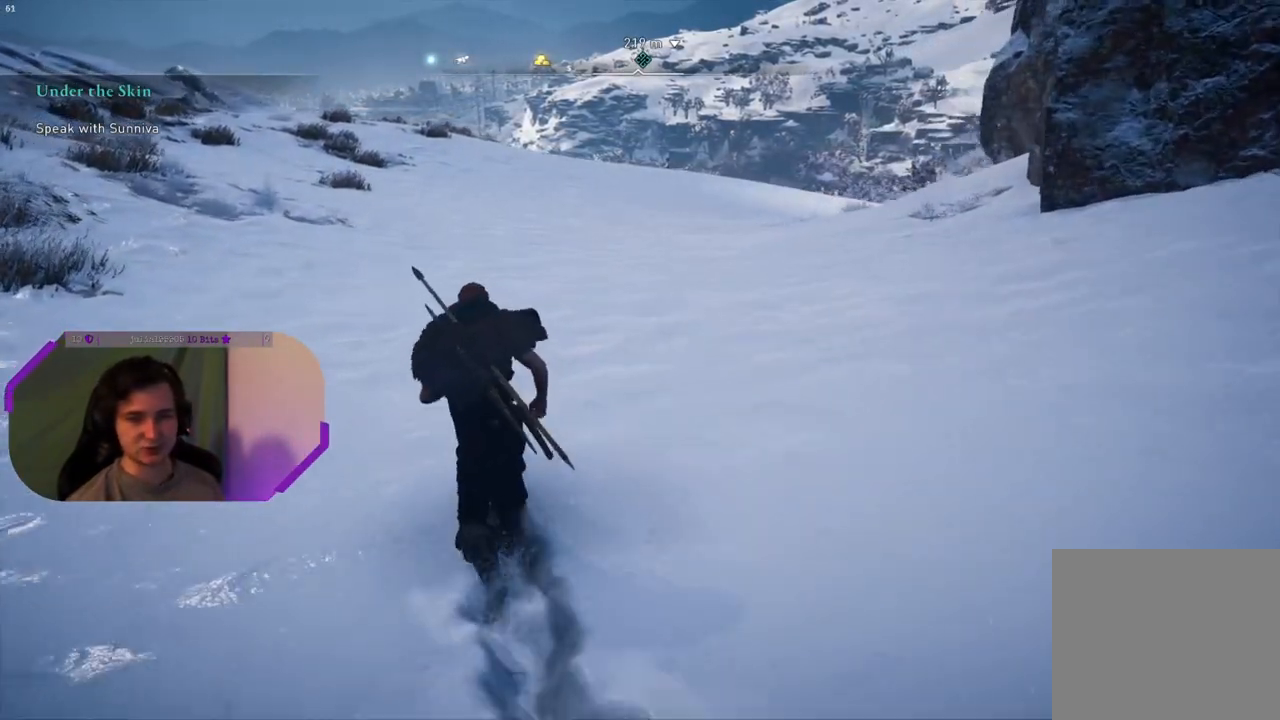
{"buttons": [], "left_stick": "up", "right_stick": "center", "events": []}
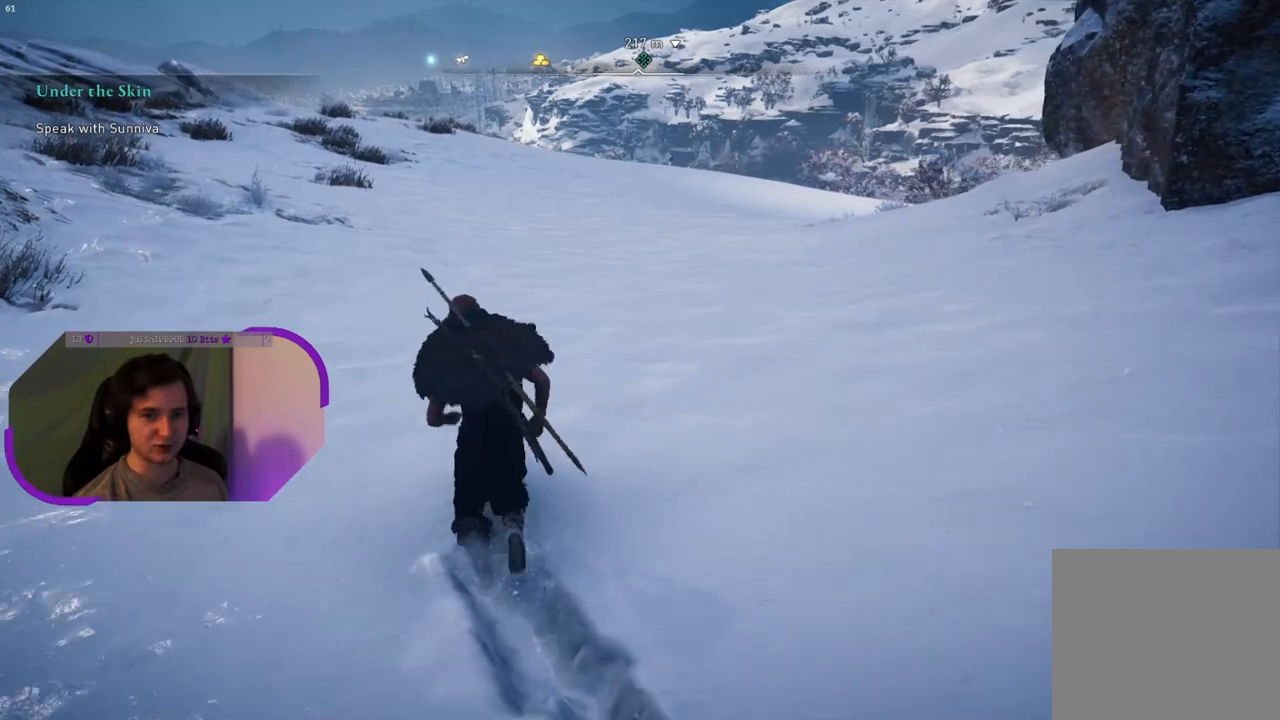
{"buttons": [], "left_stick": "up", "right_stick": "center", "events": []}
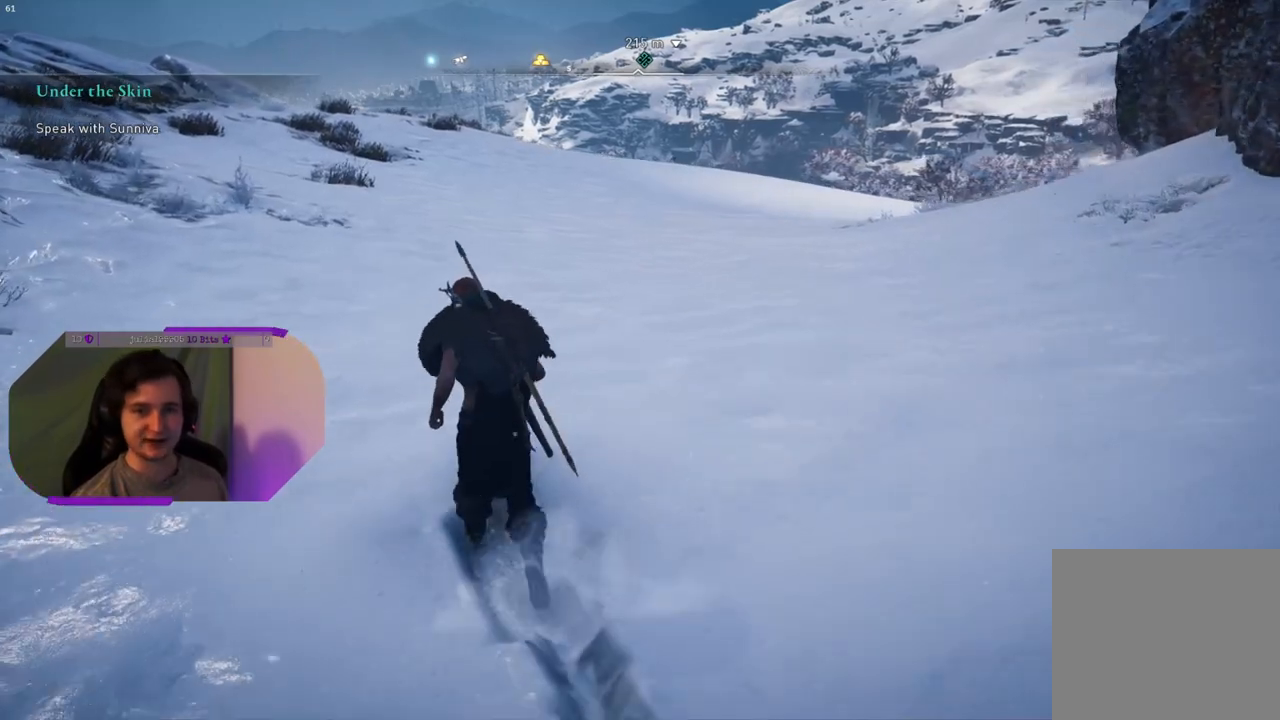
{"buttons": [], "left_stick": "up", "right_stick": "center", "events": []}
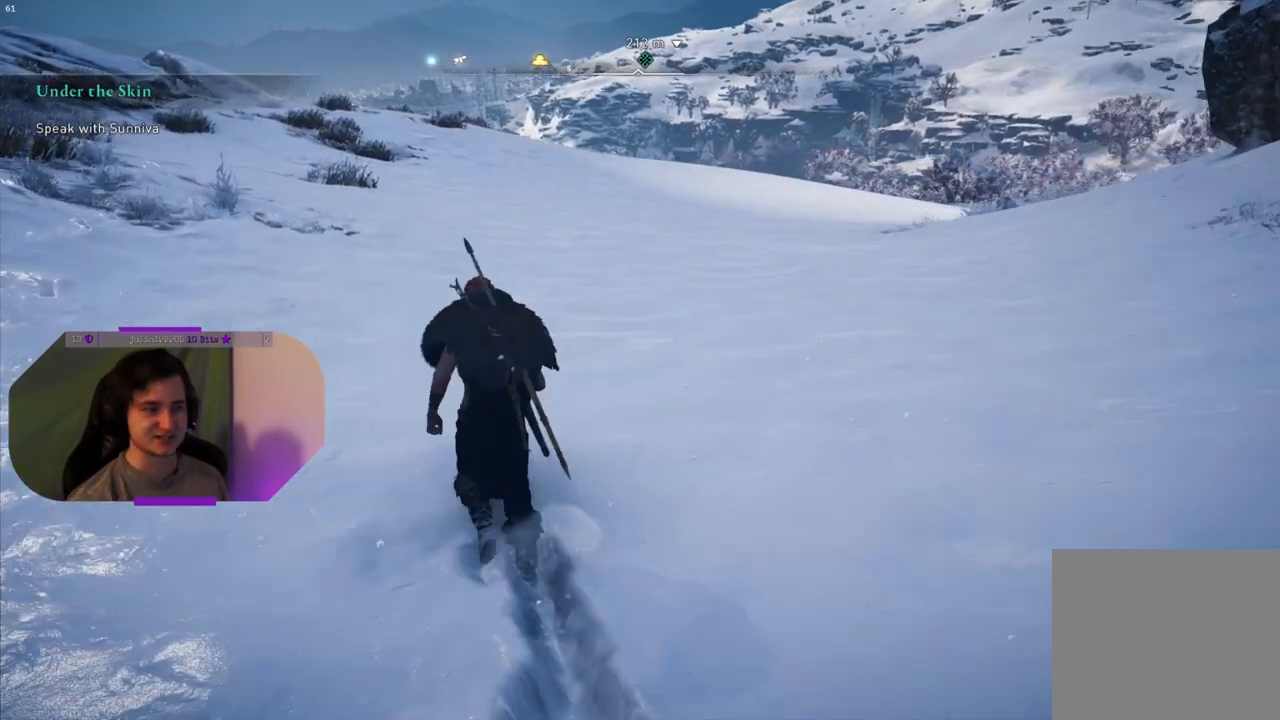
{"buttons": ["L3"], "left_stick": "up", "right_stick": "center", "events": [[450, "L3", "down"]]}
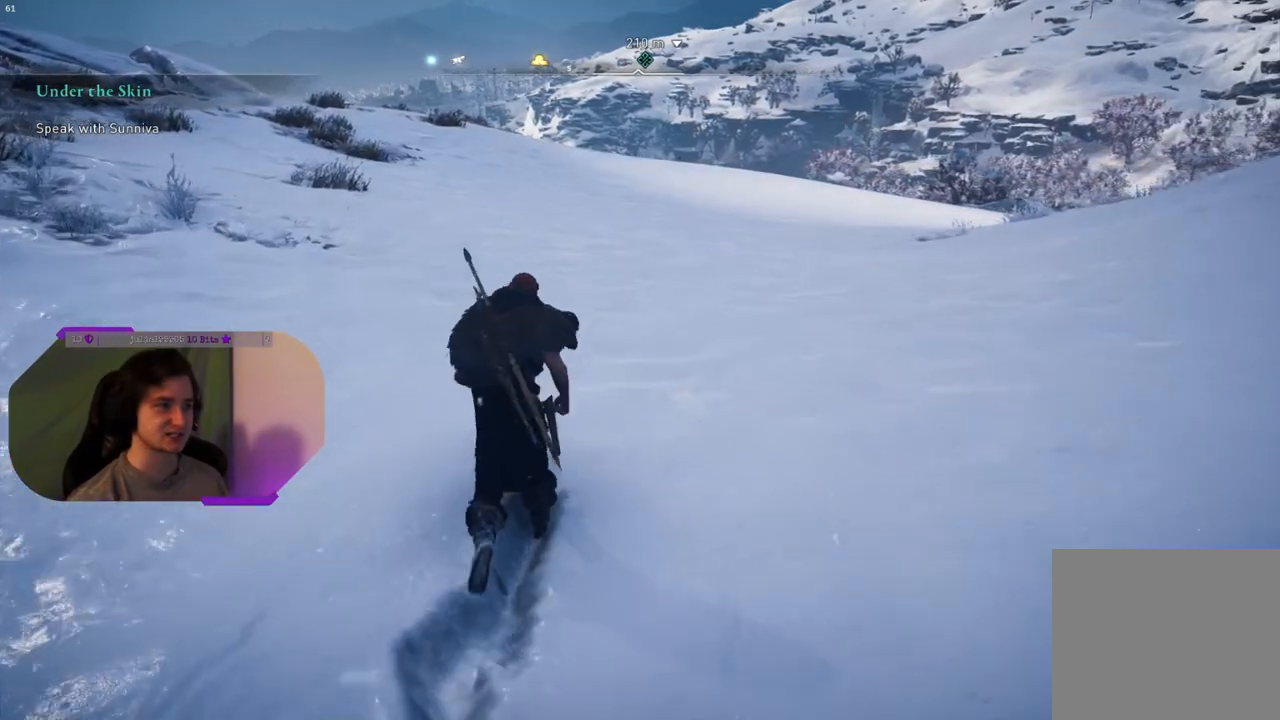
{"buttons": [], "left_stick": "up", "right_stick": "center", "events": [[83, "L3", "up"]]}
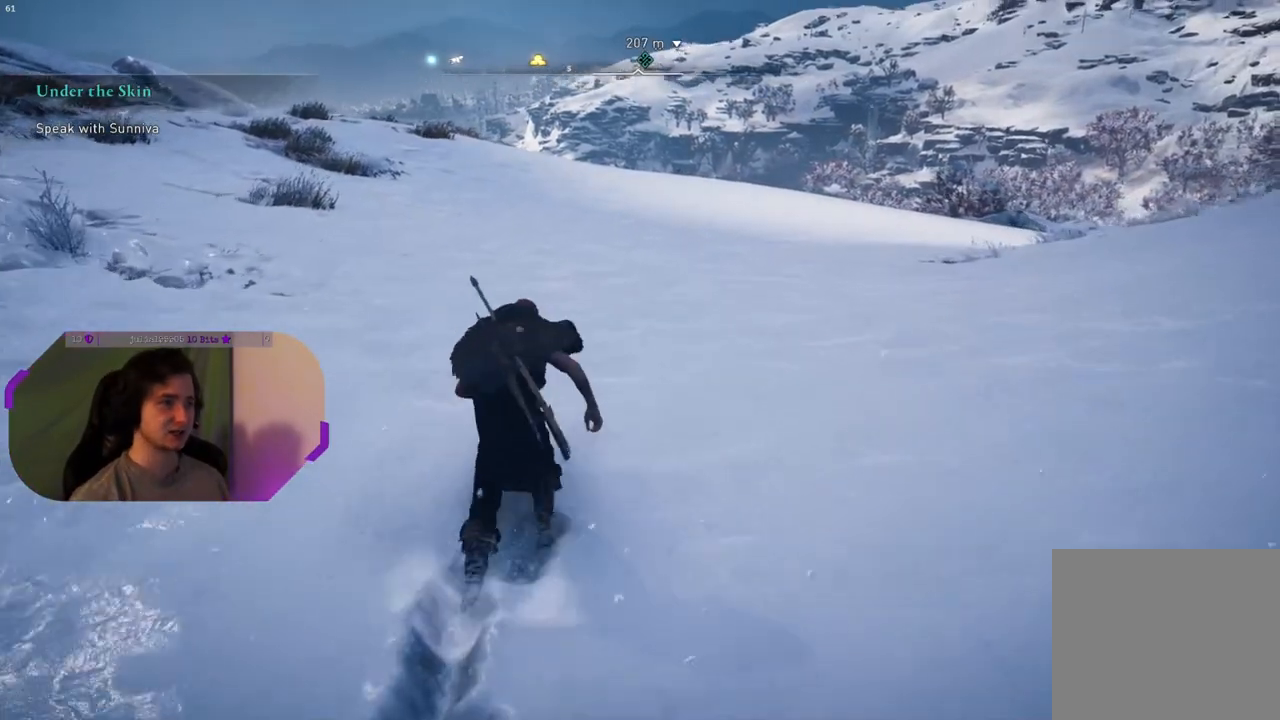
{"buttons": [], "left_stick": "up", "right_stick": "center", "events": []}
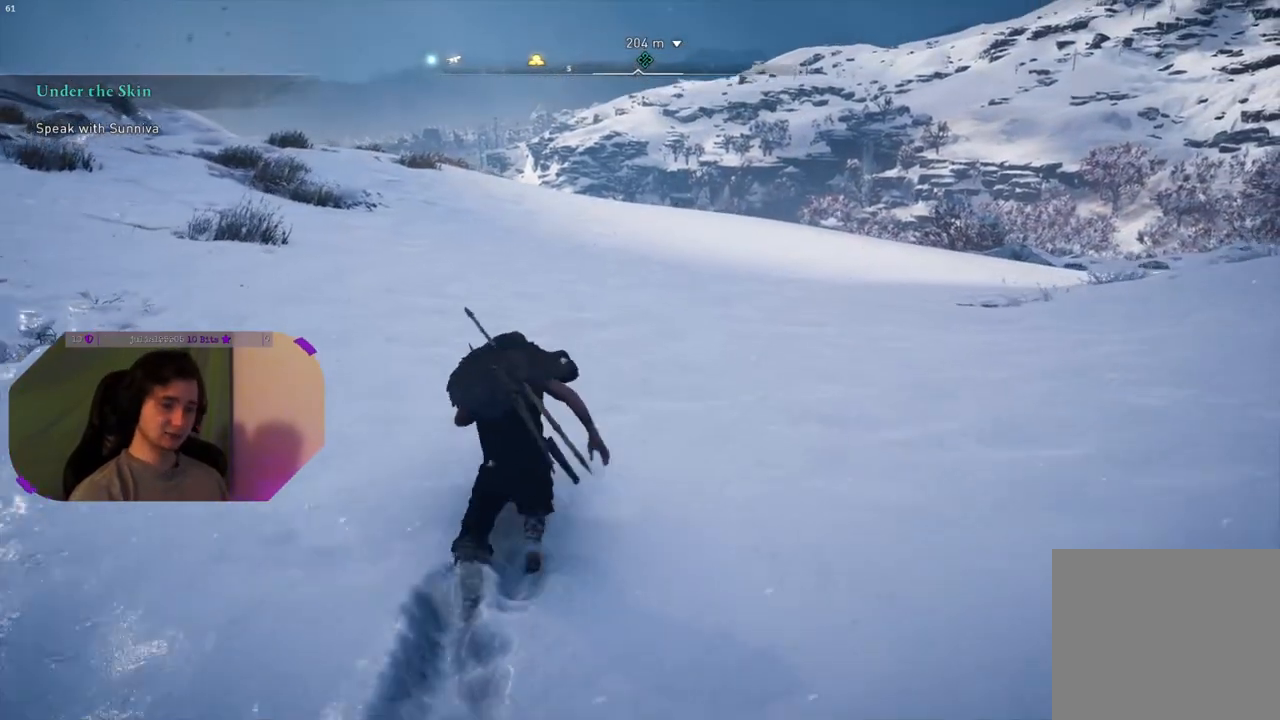
{"buttons": [], "left_stick": "up", "right_stick": "center", "events": []}
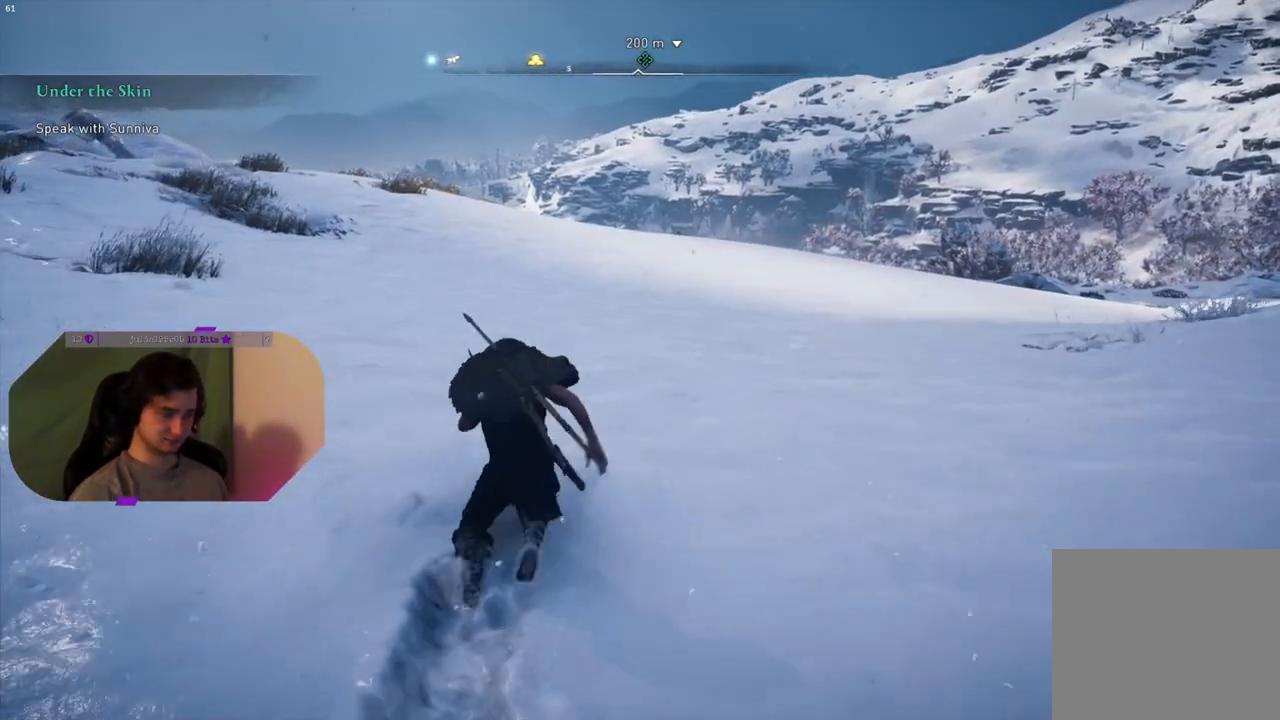
{"buttons": [], "left_stick": "up", "right_stick": "center", "events": []}